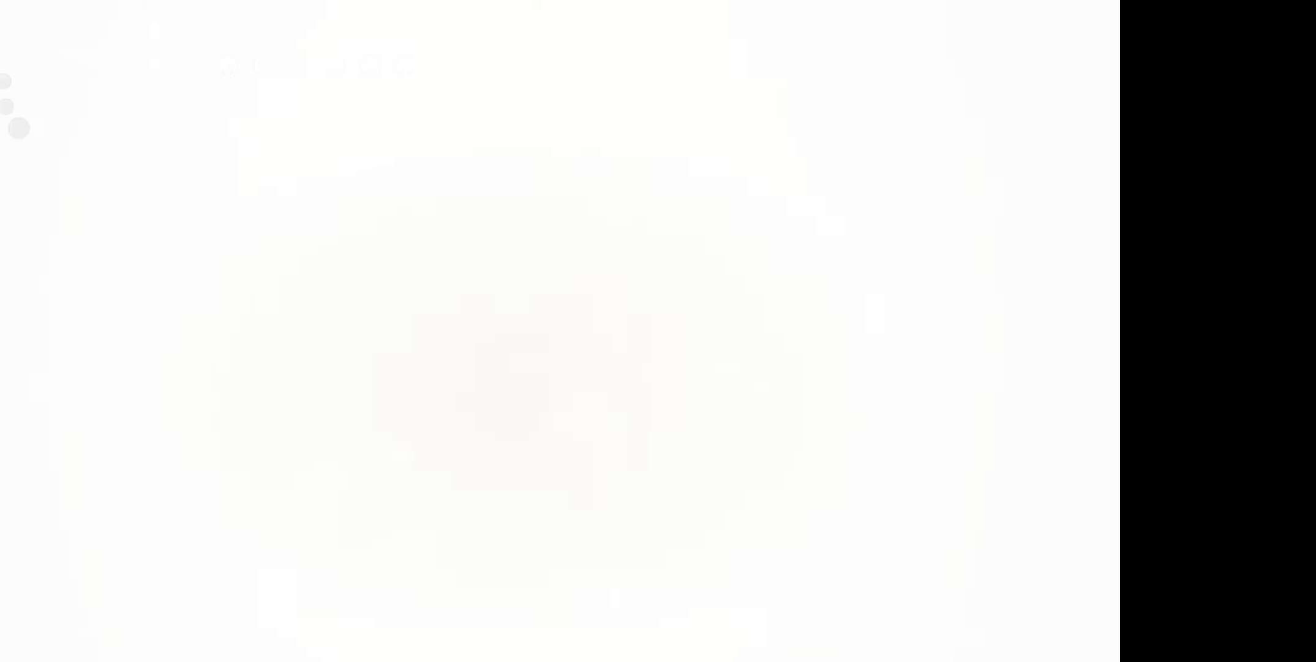
Gameplay with a controller (Xbox layout); each line is a JSON object with the inputs held at the frame after it. "events" lists button and stick changes between this image and that frame as [ms after this image, input, new state], when the widget could be followed in between. Not read: left_stick.
{"buttons": [], "right_stick": "center", "events": []}
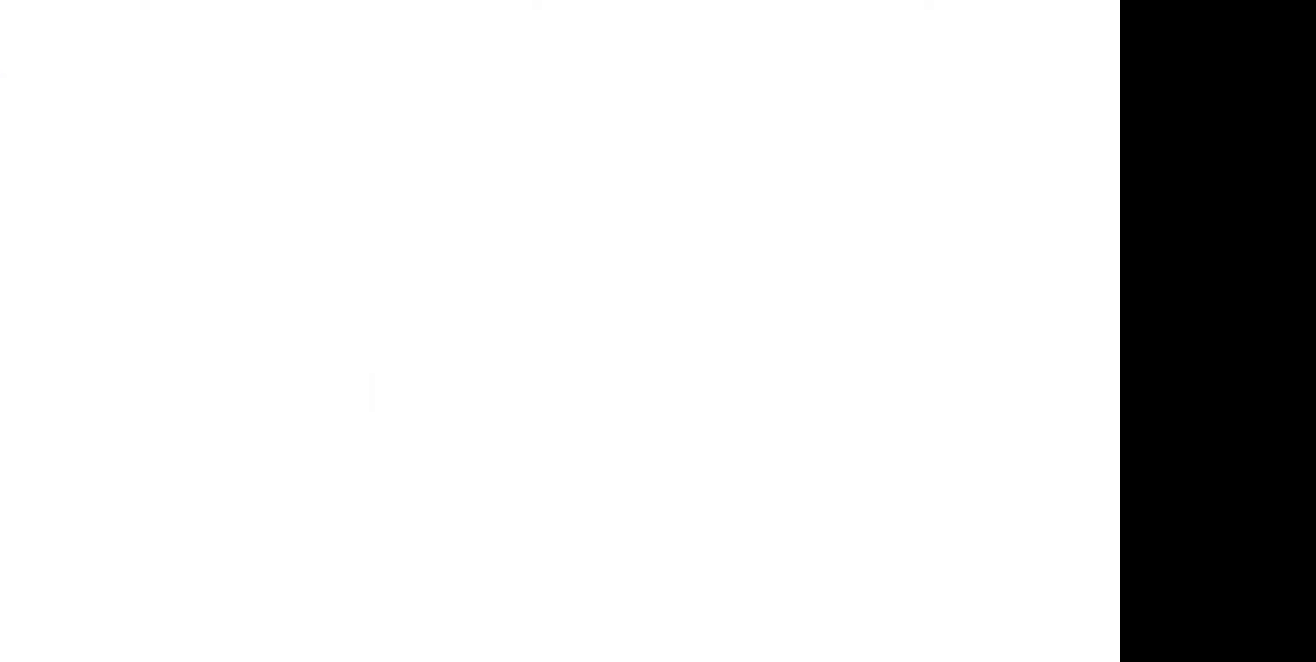
{"buttons": [], "right_stick": "center", "events": []}
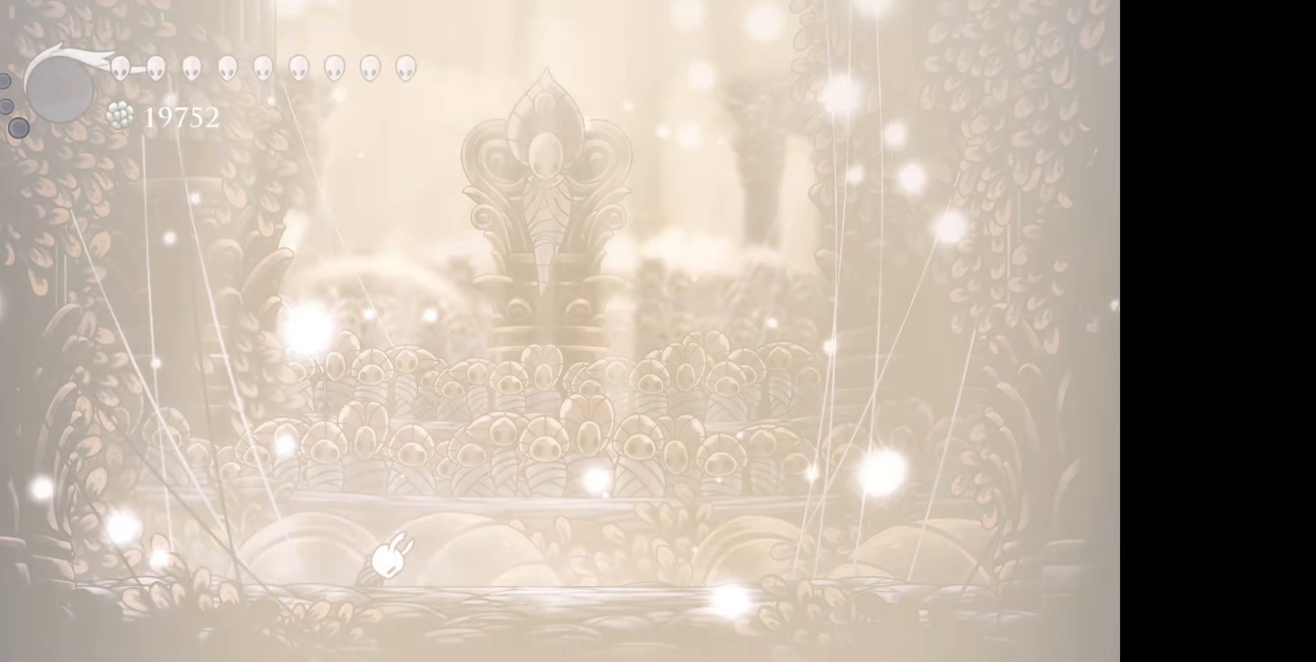
{"buttons": [], "right_stick": "center", "events": []}
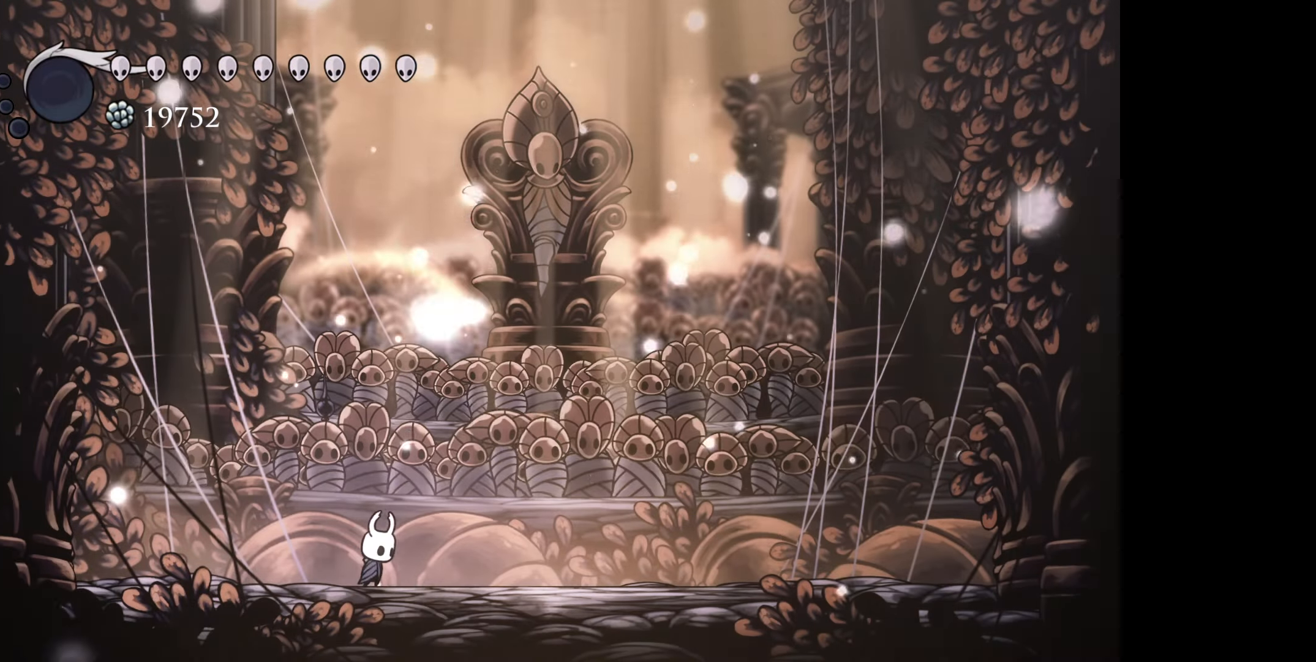
{"buttons": ["DPAD_RIGHT"], "right_stick": "center", "events": [[134, "DPAD_RIGHT", "down"], [267, "R1", "down"], [433, "R1", "up"]]}
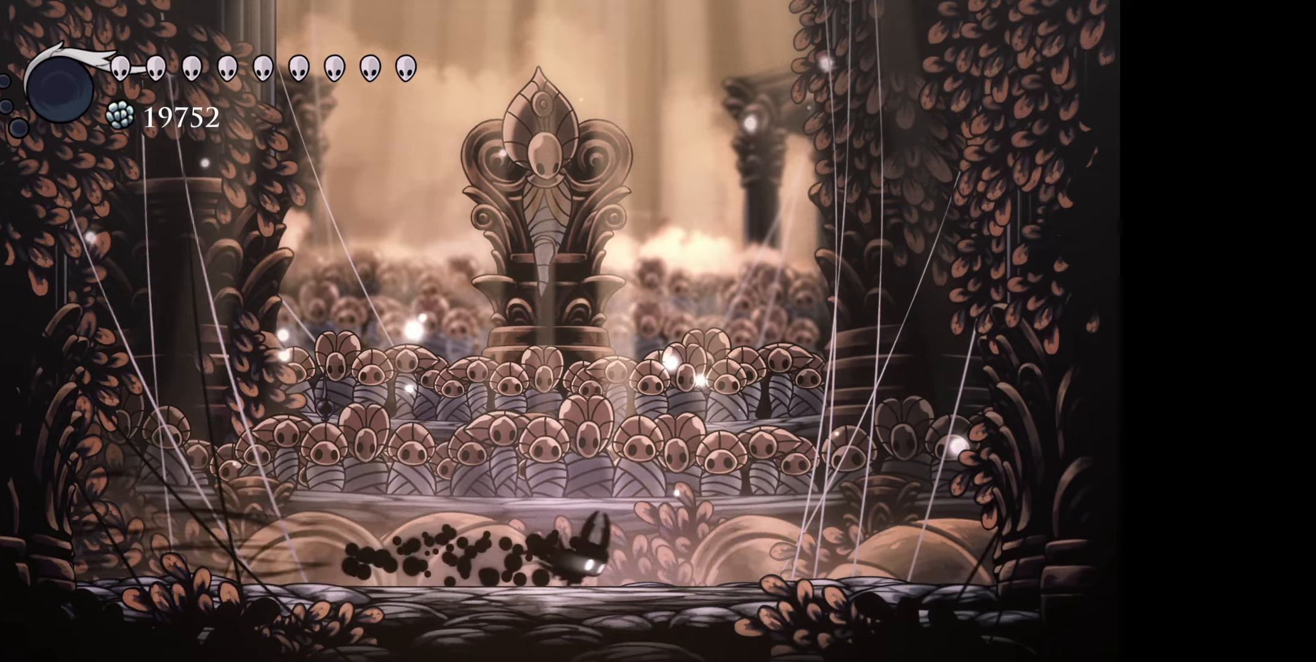
{"buttons": [], "right_stick": "center", "events": [[33, "DPAD_RIGHT", "up"]]}
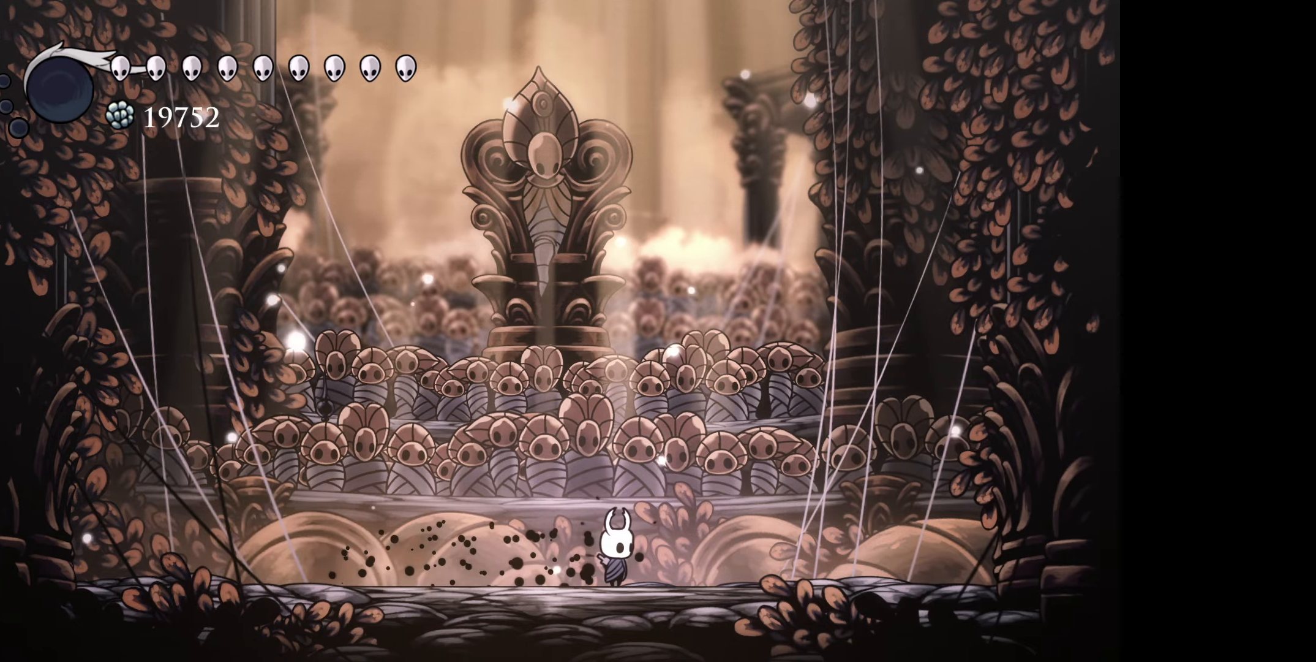
{"buttons": [], "right_stick": "center", "events": []}
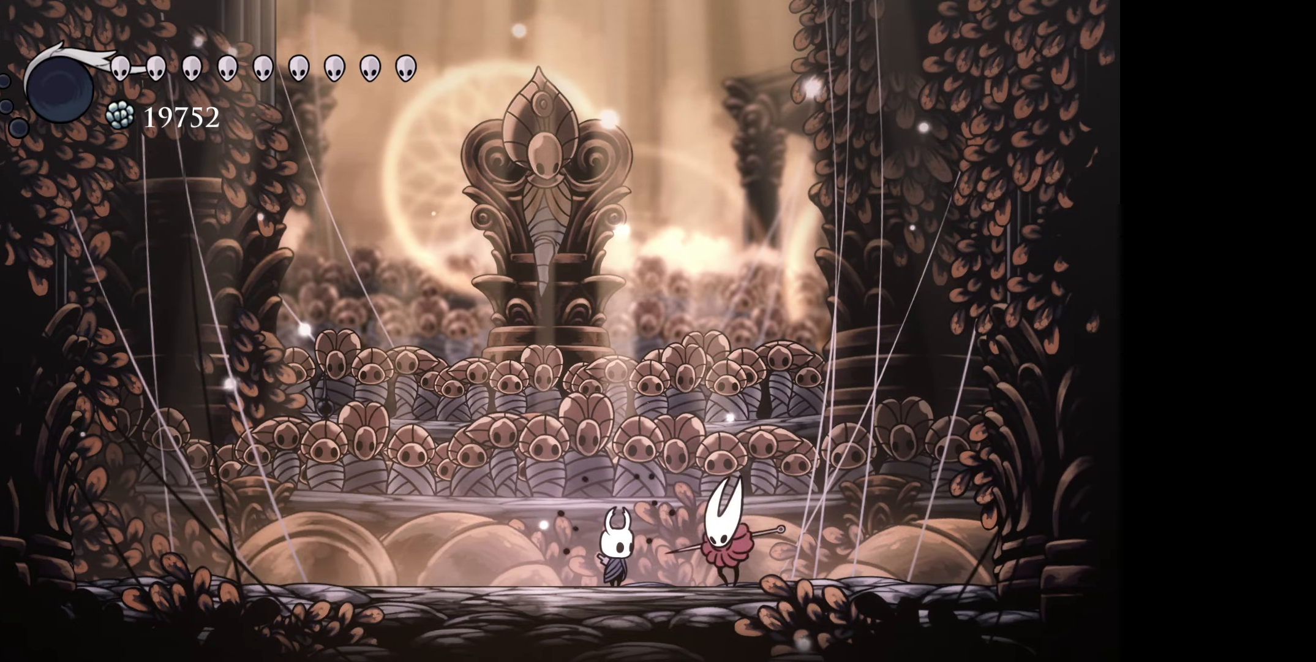
{"buttons": ["A", "DPAD_RIGHT"], "right_stick": "center", "events": [[33, "DPAD_RIGHT", "down"], [50, "A", "down"], [133, "A", "up"], [383, "A", "down"]]}
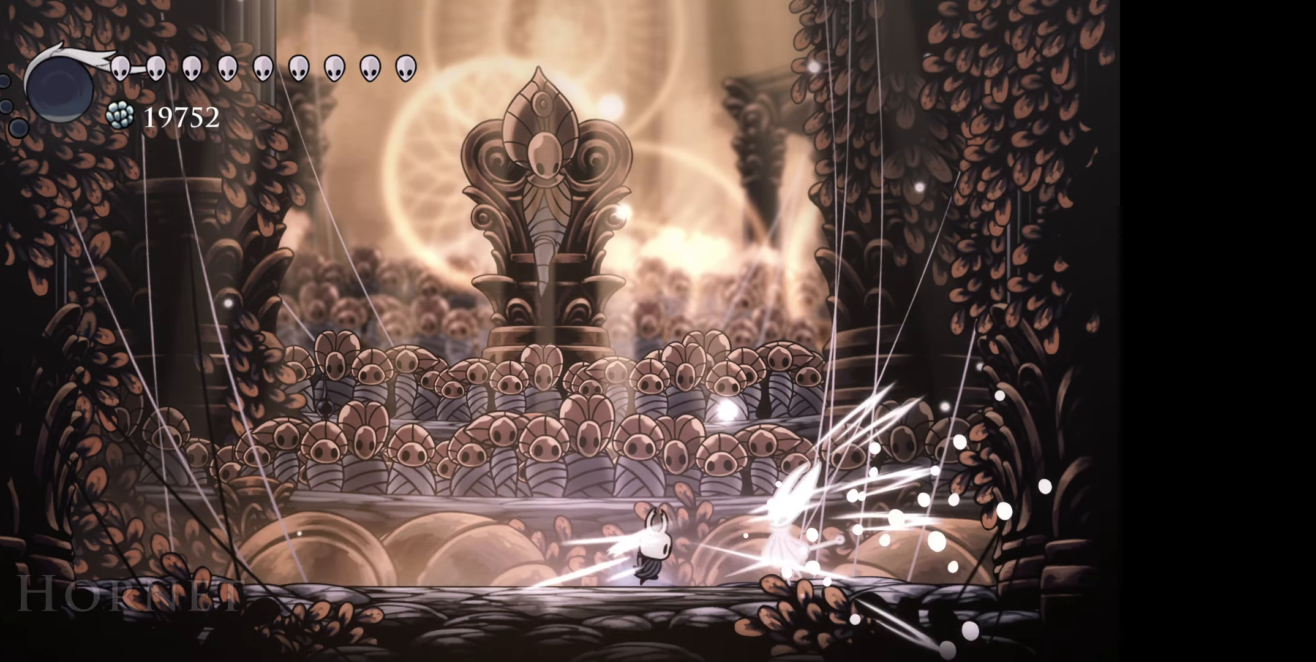
{"buttons": ["DPAD_RIGHT"], "right_stick": "center", "events": [[16, "DPAD_RIGHT", "up"], [33, "A", "up"], [66, "DPAD_RIGHT", "down"], [300, "A", "down"], [433, "A", "up"]]}
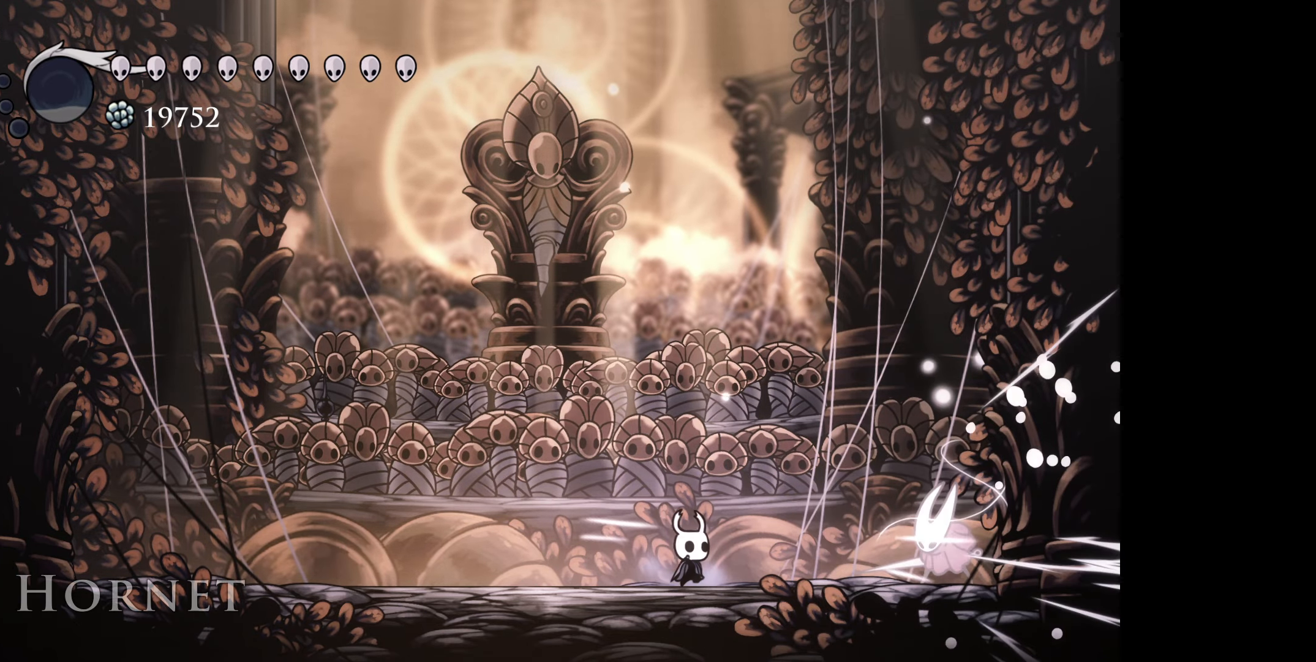
{"buttons": ["DPAD_RIGHT"], "right_stick": "center", "events": [[250, "A", "down"], [383, "A", "up"]]}
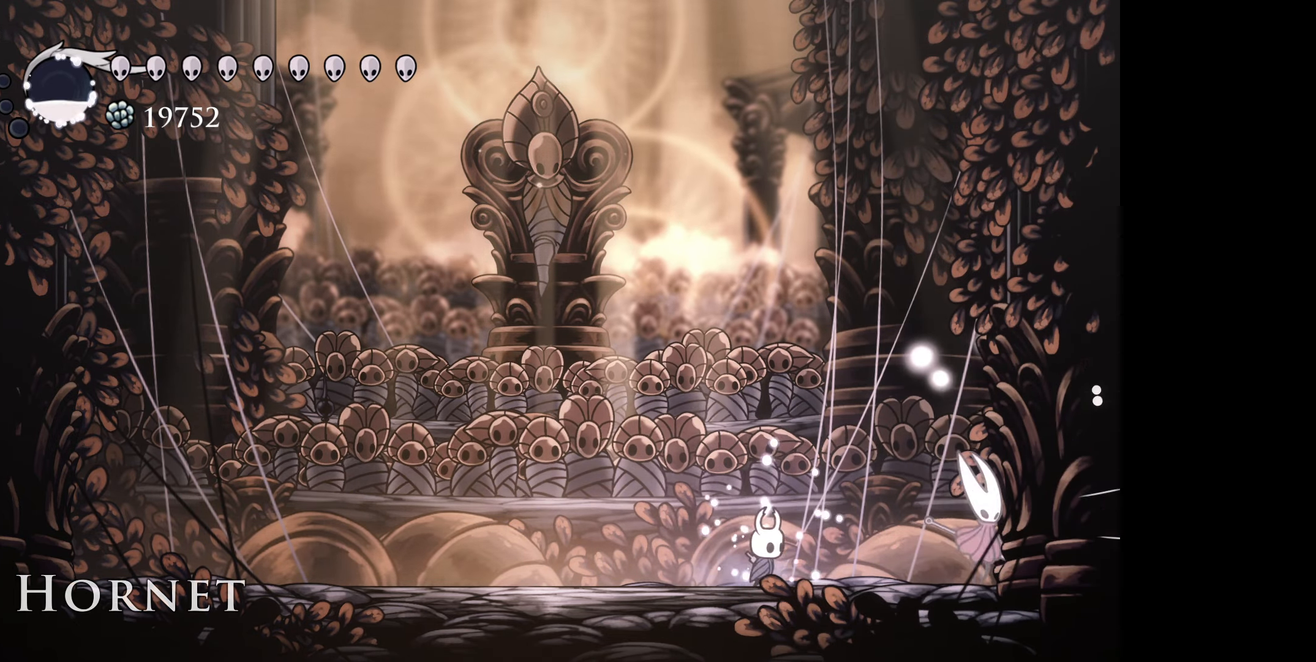
{"buttons": ["DPAD_RIGHT"], "right_stick": "center", "events": [[200, "A", "down"], [350, "A", "up"]]}
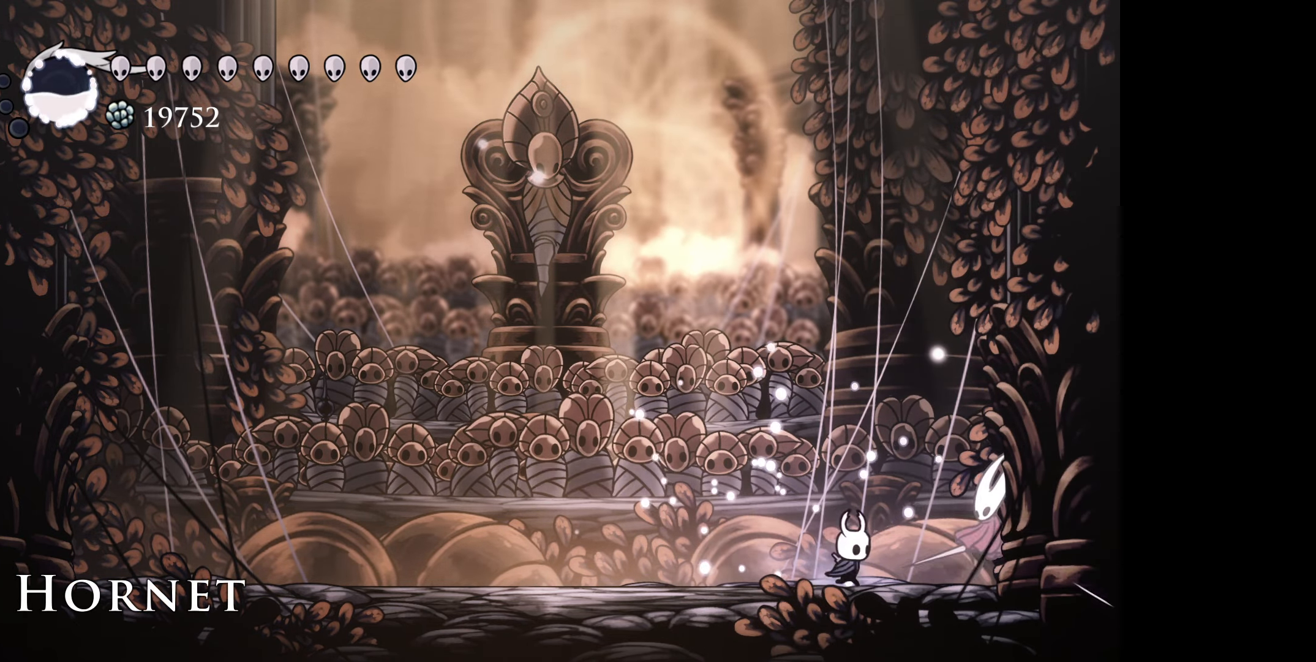
{"buttons": ["B"], "right_stick": "center", "events": [[50, "A", "down"], [116, "DPAD_RIGHT", "up"], [166, "A", "up"], [250, "B", "down"]]}
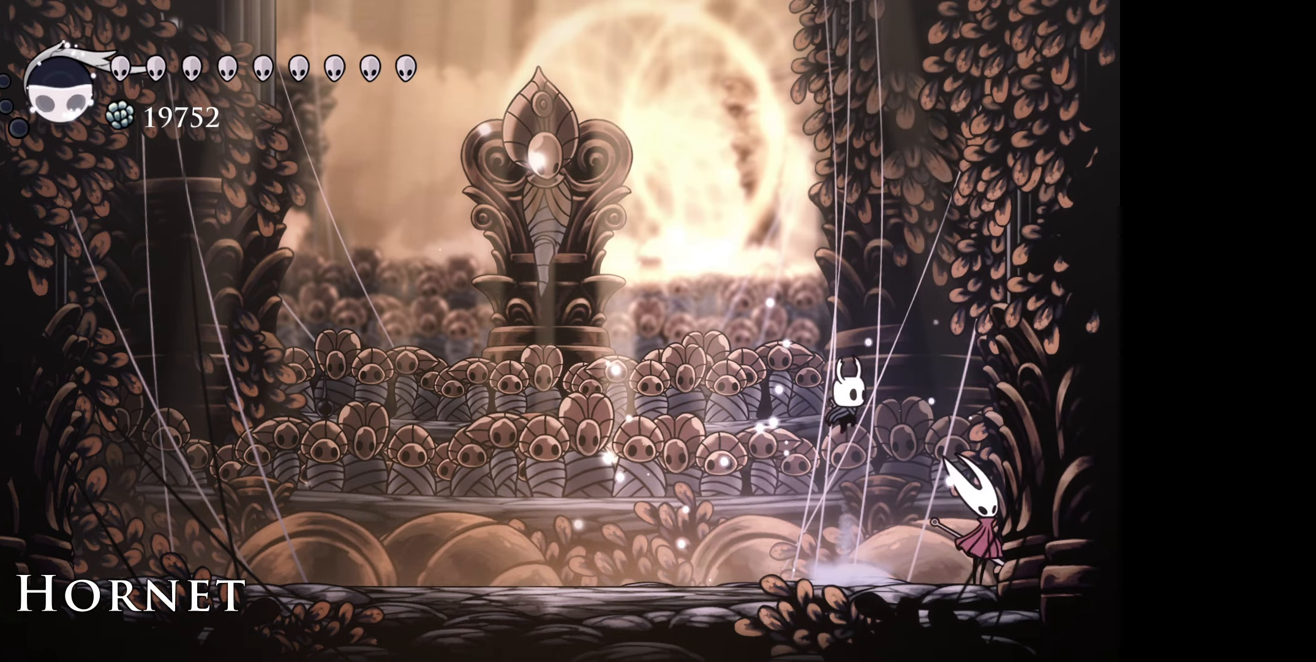
{"buttons": ["A", "DPAD_DOWN"], "right_stick": "center", "events": [[150, "B", "up"], [150, "DPAD_RIGHT", "down"], [216, "DPAD_DOWN", "down"], [266, "DPAD_DOWN", "up"], [266, "DPAD_RIGHT", "up"], [350, "DPAD_DOWN", "down"], [400, "A", "down"]]}
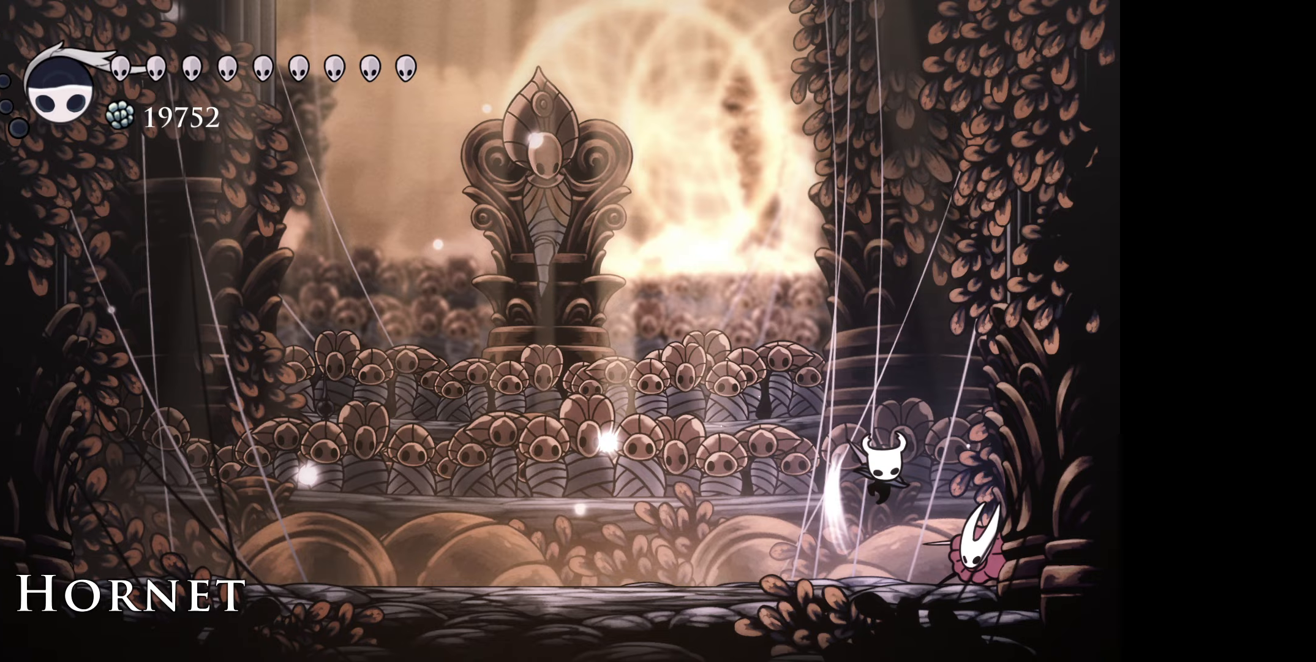
{"buttons": ["B", "DPAD_DOWN", "DPAD_LEFT"], "right_stick": "center", "events": [[17, "A", "up"], [200, "DPAD_LEFT", "down"], [300, "B", "down"]]}
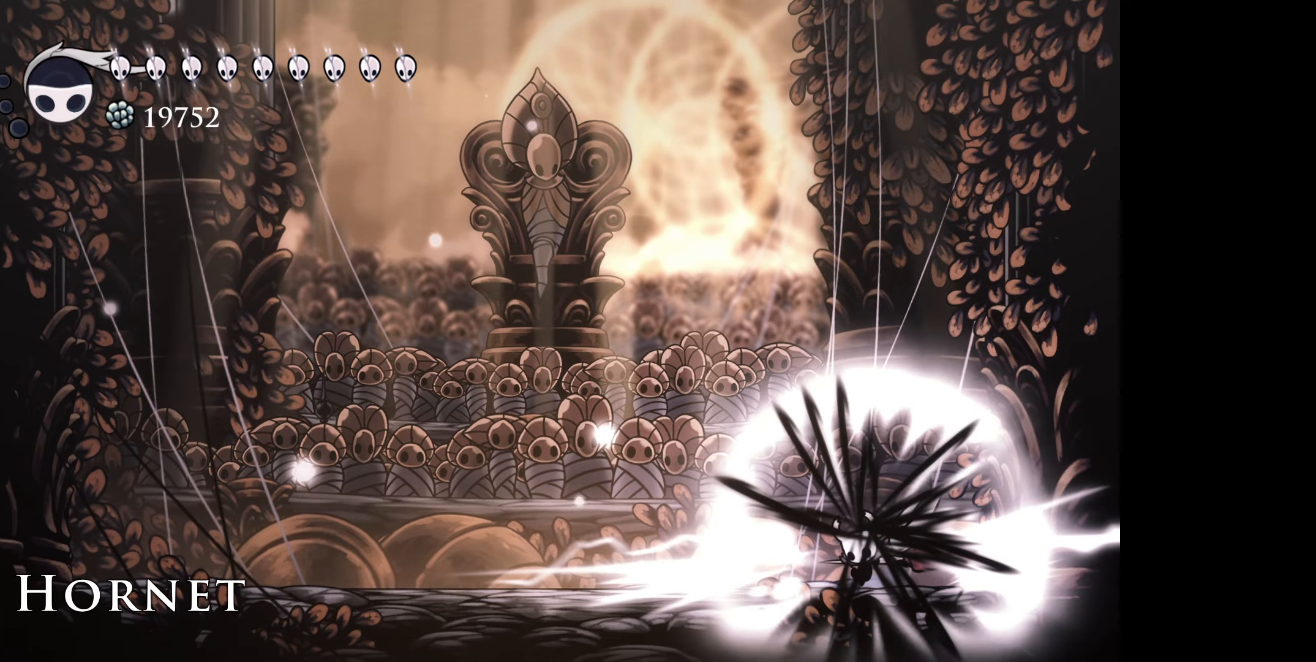
{"buttons": [], "right_stick": "center", "events": [[117, "DPAD_DOWN", "up"], [133, "B", "up"], [433, "DPAD_LEFT", "up"]]}
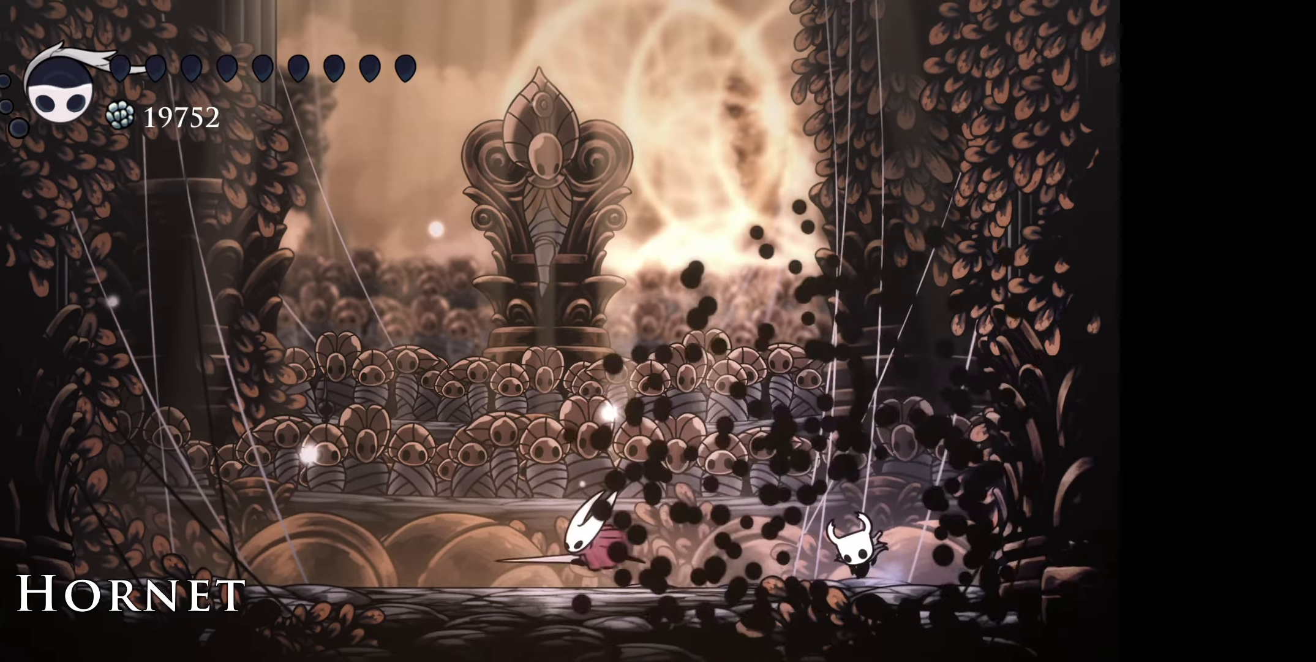
{"buttons": [], "right_stick": "center", "events": []}
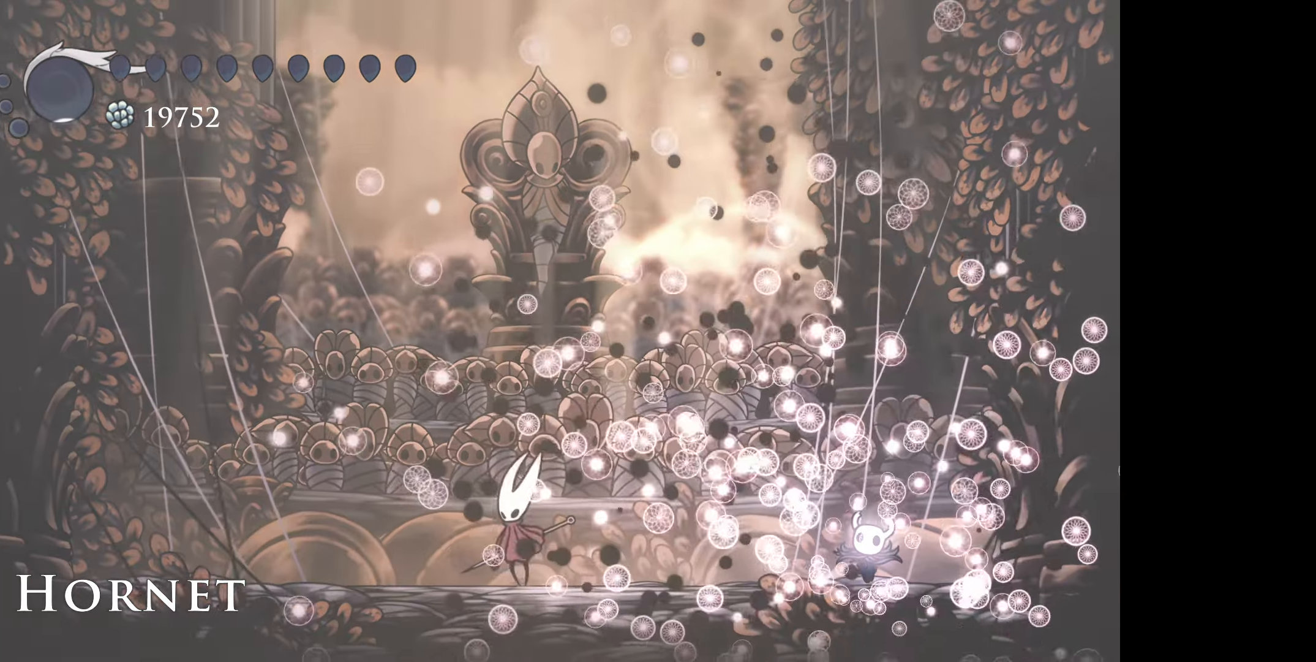
{"buttons": [], "right_stick": "center", "events": []}
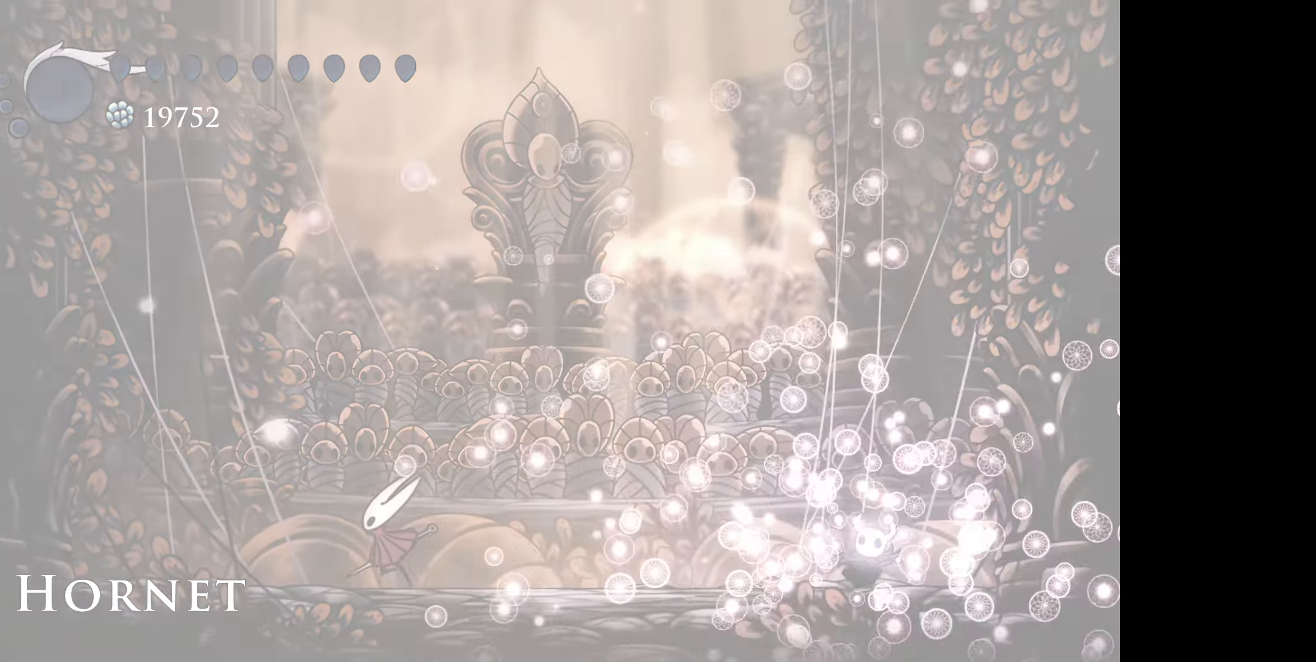
{"buttons": [], "right_stick": "center", "events": []}
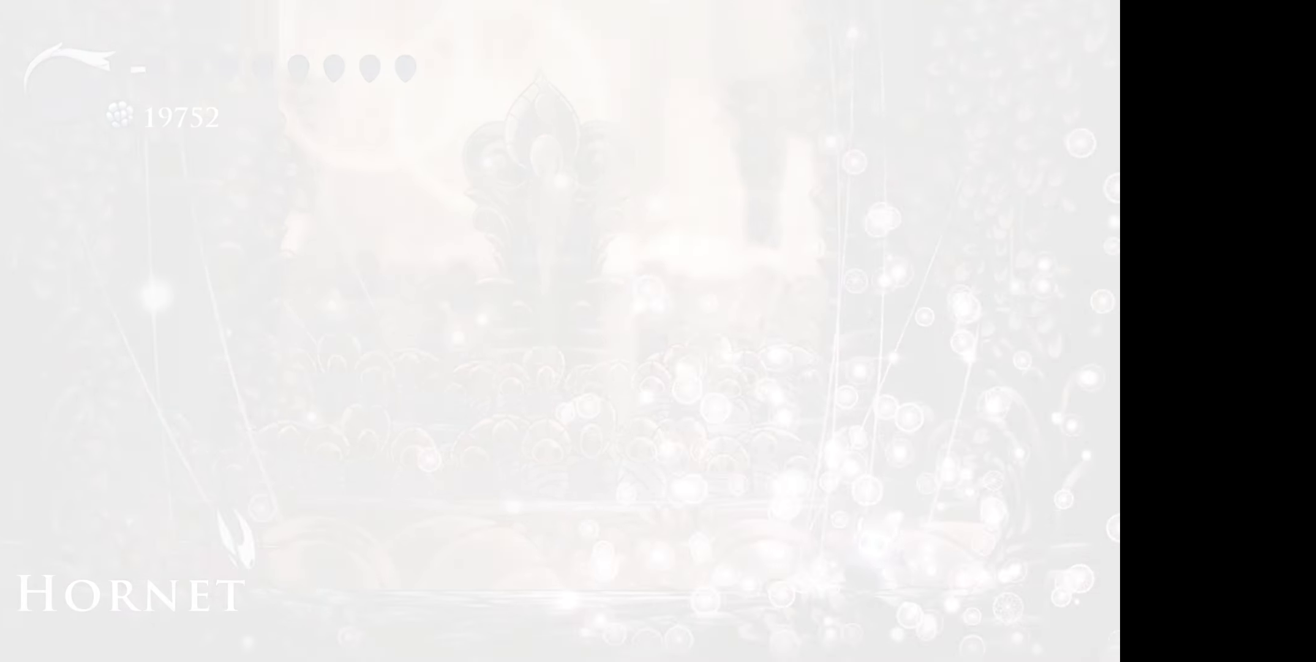
{"buttons": [], "right_stick": "center", "events": []}
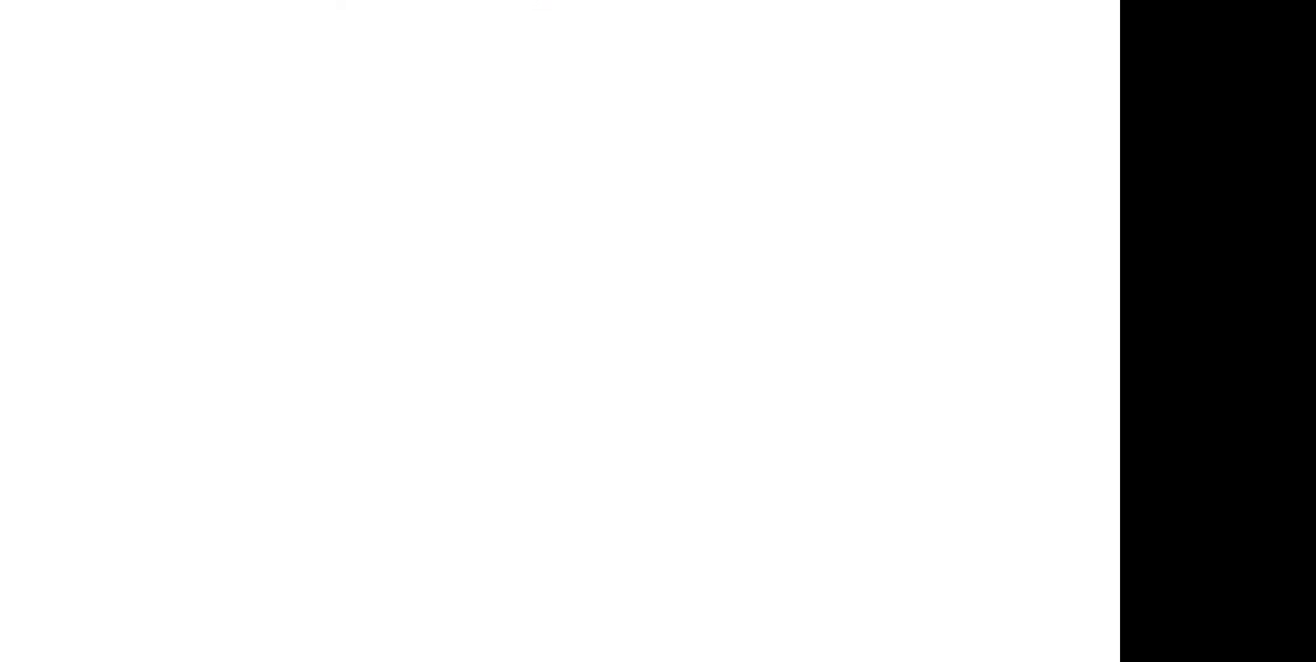
{"buttons": [], "right_stick": "center", "events": []}
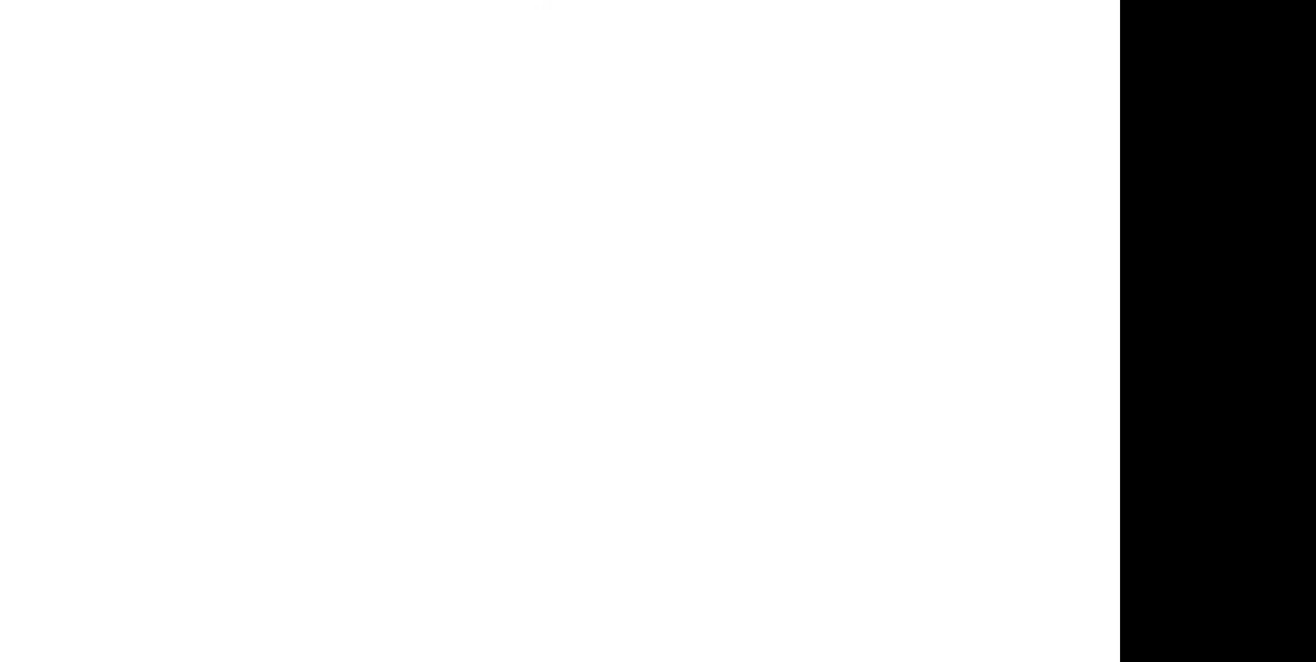
{"buttons": [], "right_stick": "center", "events": [[350, "DPAD_RIGHT", "down"], [450, "DPAD_RIGHT", "up"]]}
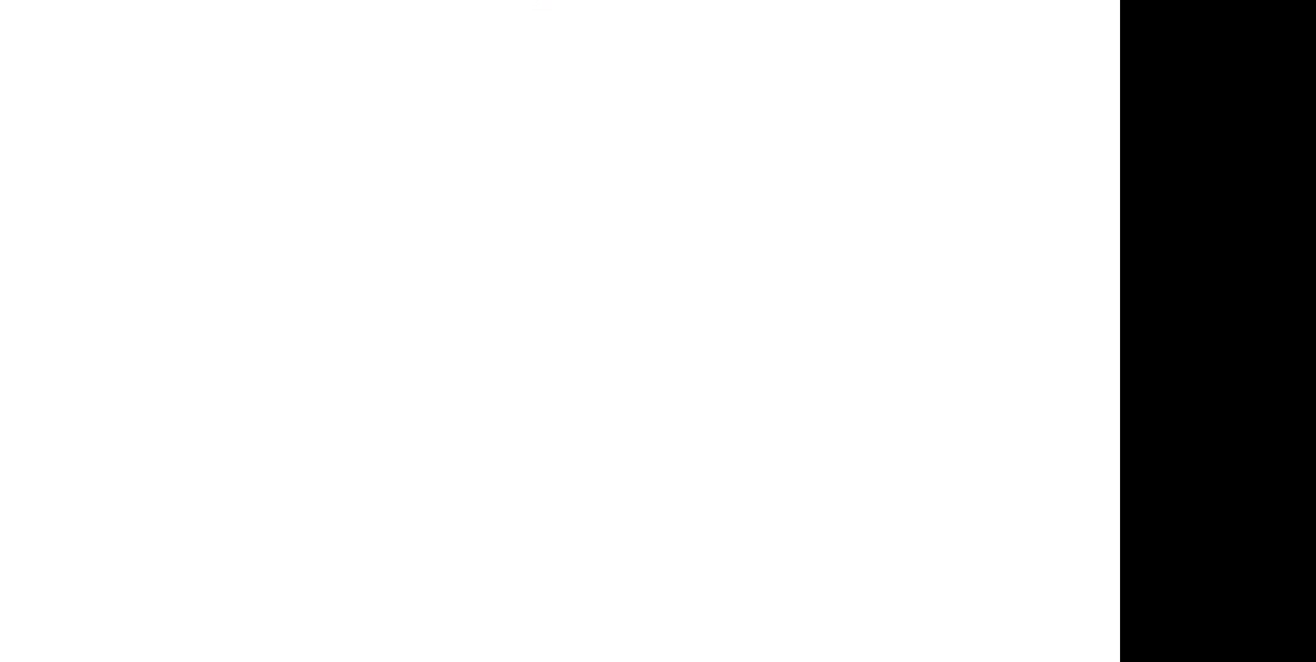
{"buttons": [], "right_stick": "center", "events": []}